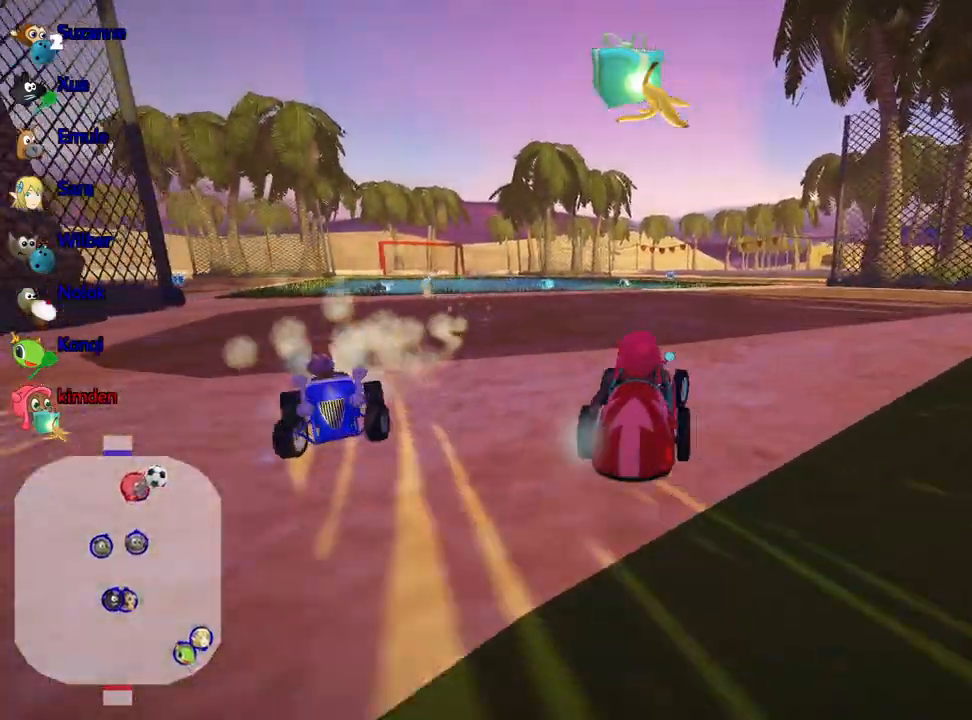
Gameplay with keyboard; each line is a JSON object with the keys held at the frame after it. "events" lists presses ("down") and releases ("up") of "down", "fire", "flag", "left", "look", "nitro", "right", "skid" and "up" between this image and that frame as [ms after this image, input, new state], when the widget could be followed in between. No other keys are recorded. Mouse input is not recorded. Key names are as the overlay labels them; some are game actions (e.g. jump) rather than physical keys.
{"keys": ["right"], "events": []}
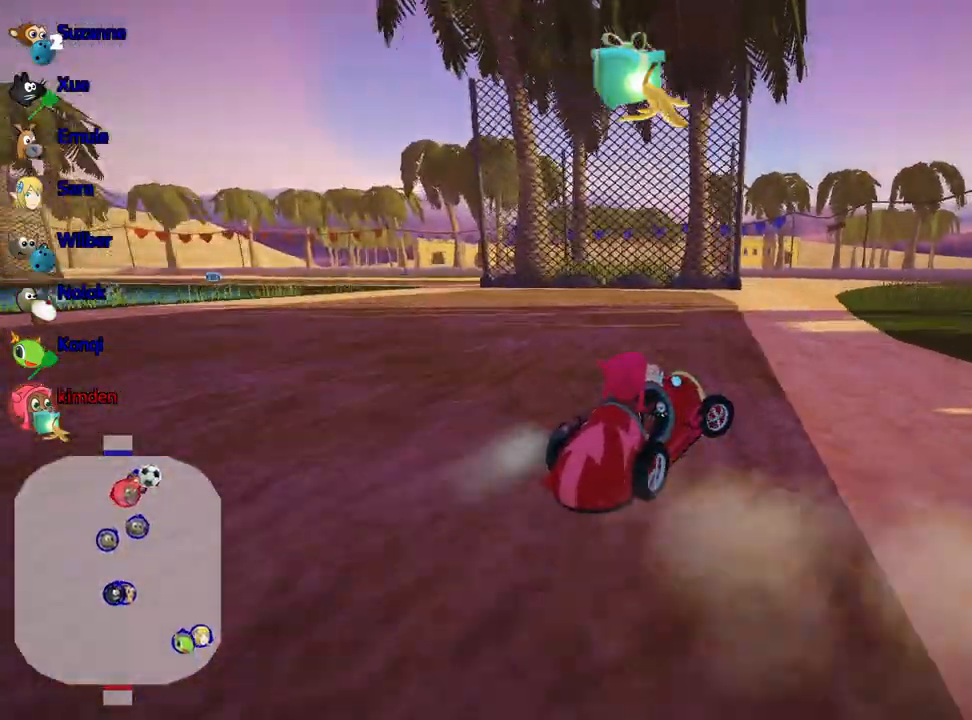
{"keys": ["right"], "events": []}
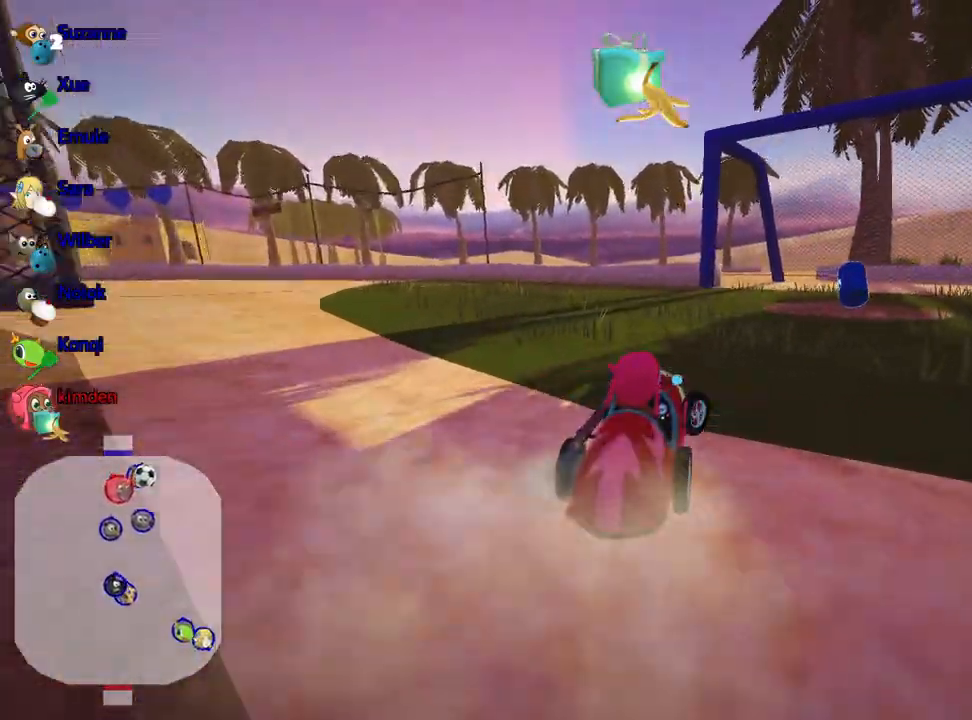
{"keys": ["down"], "events": [[183, "right", "up"], [467, "down", "down"]]}
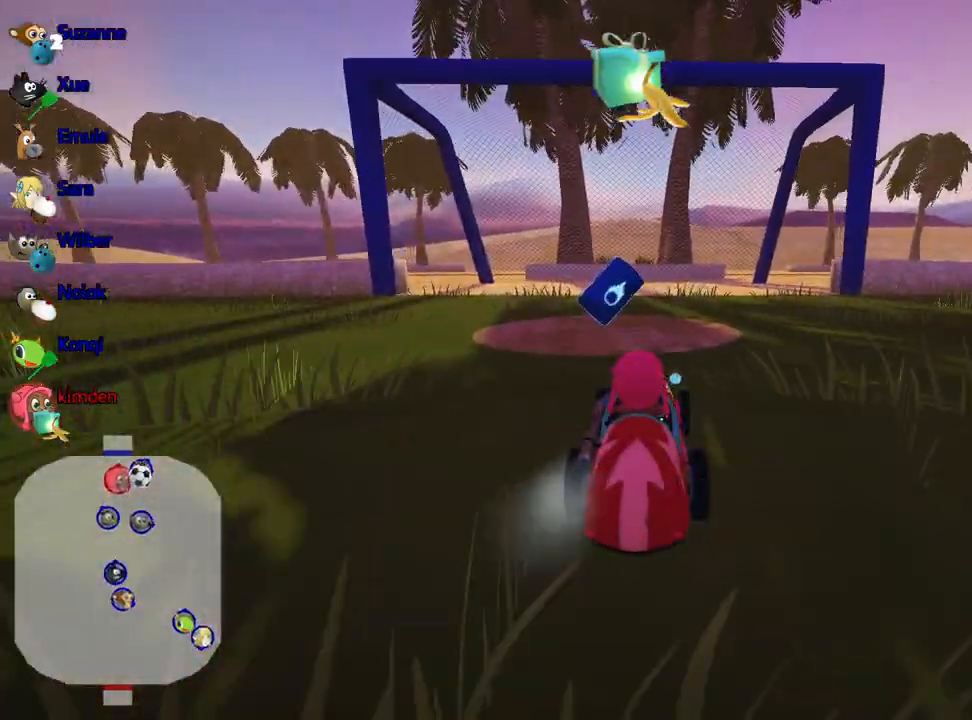
{"keys": ["down"], "events": []}
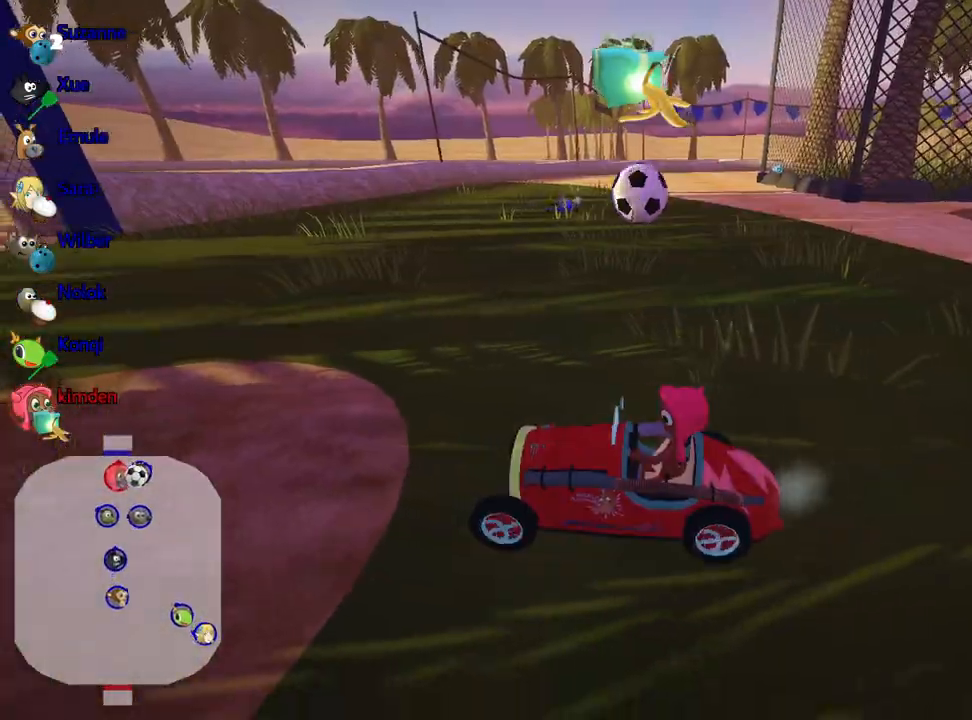
{"keys": ["up"], "events": [[283, "down", "up"], [367, "up", "down"]]}
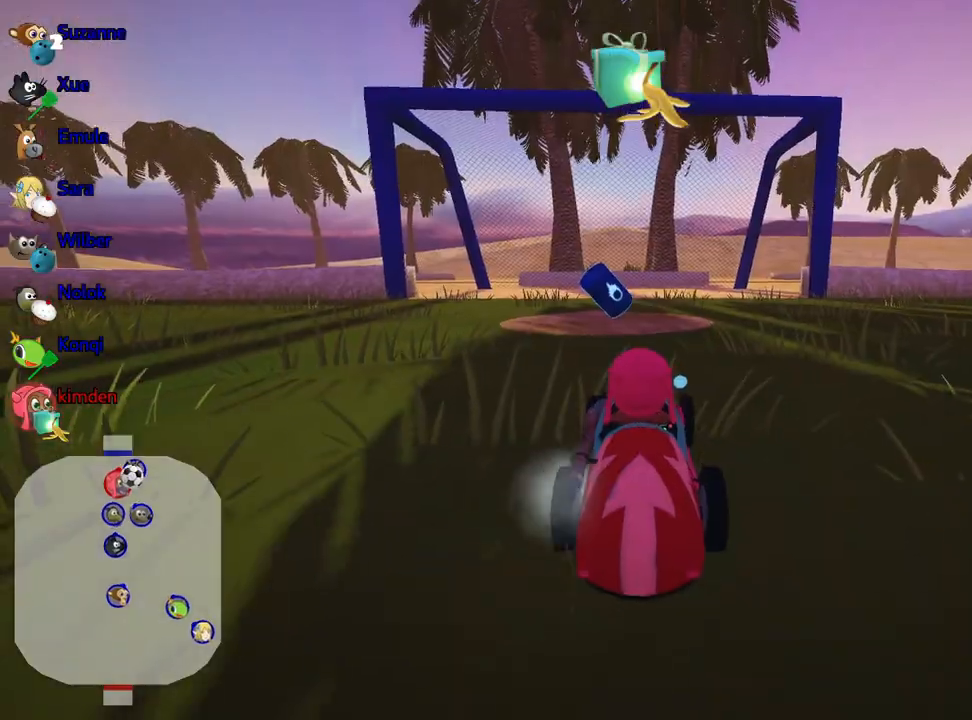
{"keys": ["down"], "events": [[117, "right", "down"], [383, "up", "up"], [400, "down", "down"], [450, "right", "up"]]}
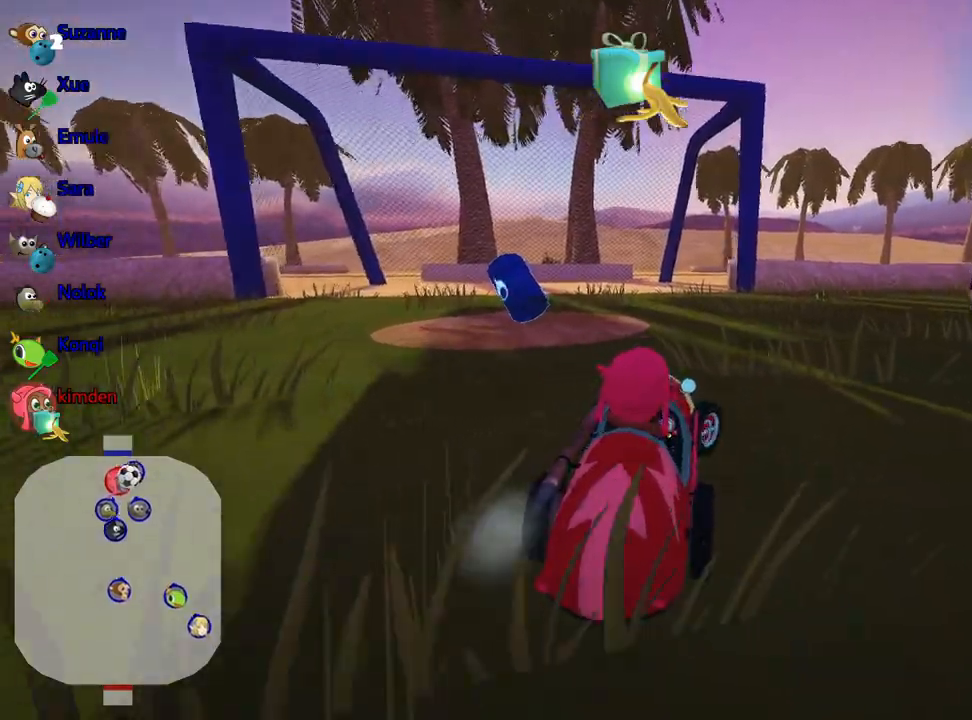
{"keys": ["right", "up"], "events": [[250, "down", "up"], [283, "up", "down"], [467, "right", "down"]]}
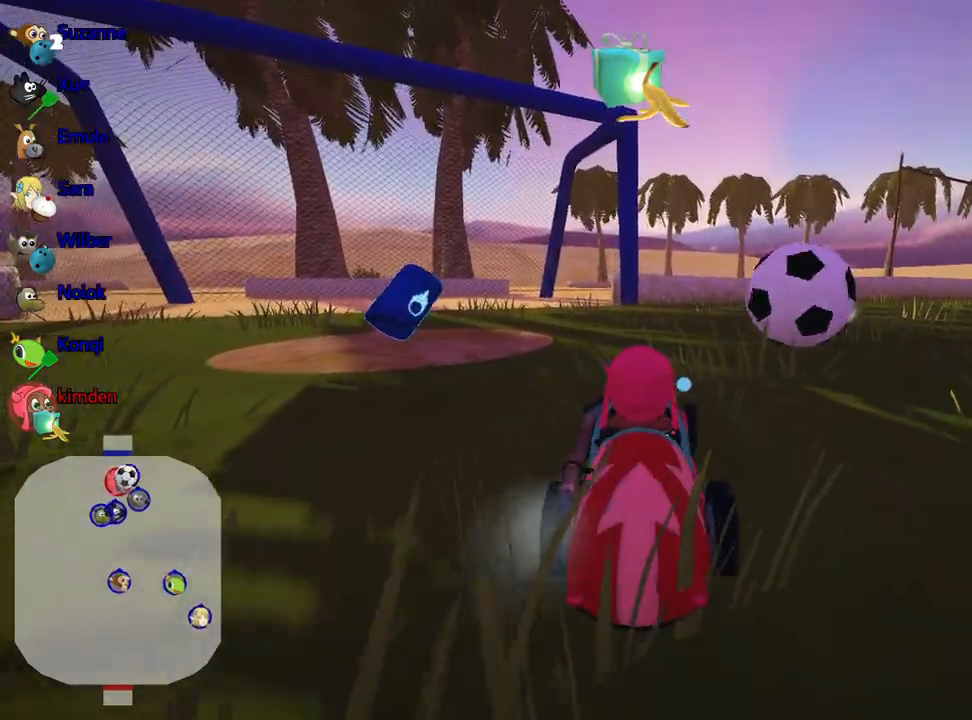
{"keys": ["left", "up"], "events": [[17, "nitro", "down"], [217, "right", "up"], [233, "nitro", "up"], [333, "left", "down"]]}
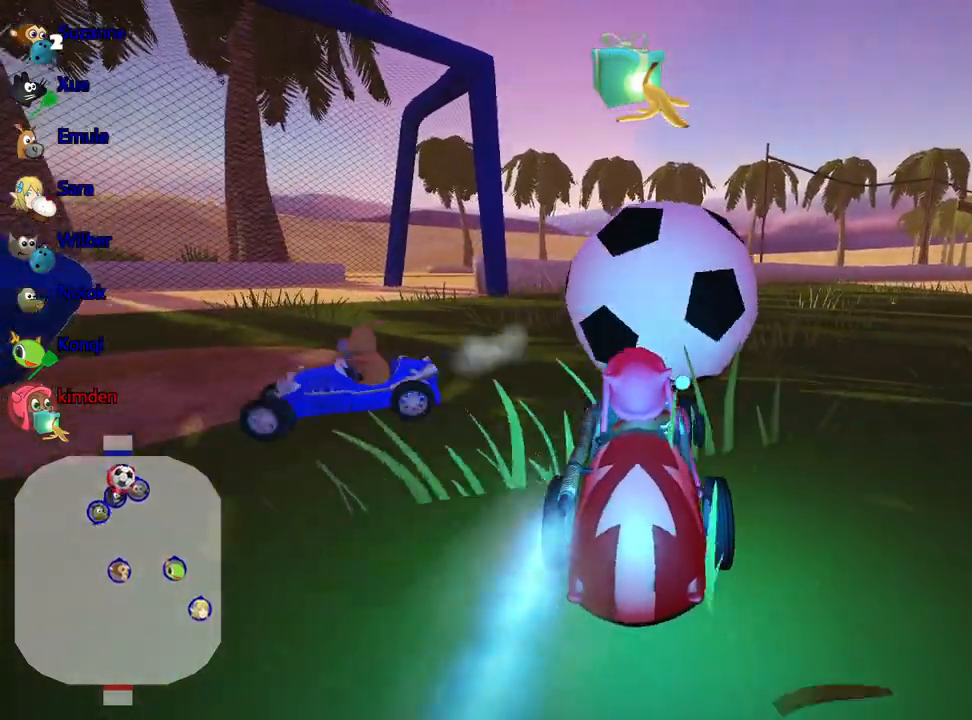
{"keys": ["down"], "events": [[250, "left", "up"], [267, "up", "up"], [317, "down", "down"]]}
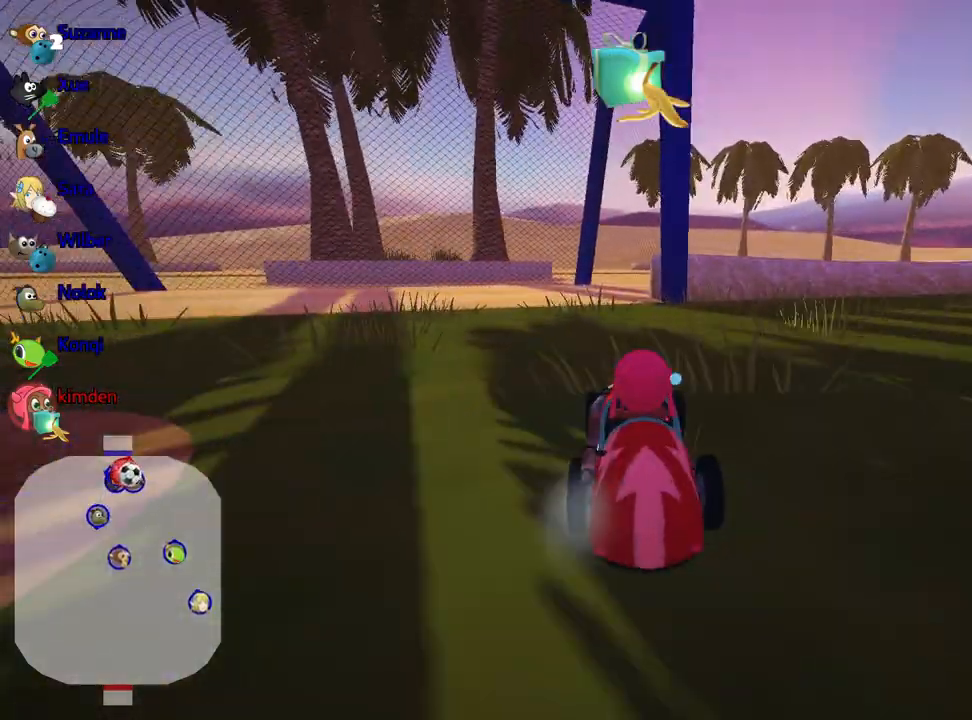
{"keys": ["down", "right"], "events": [[17, "right", "down"]]}
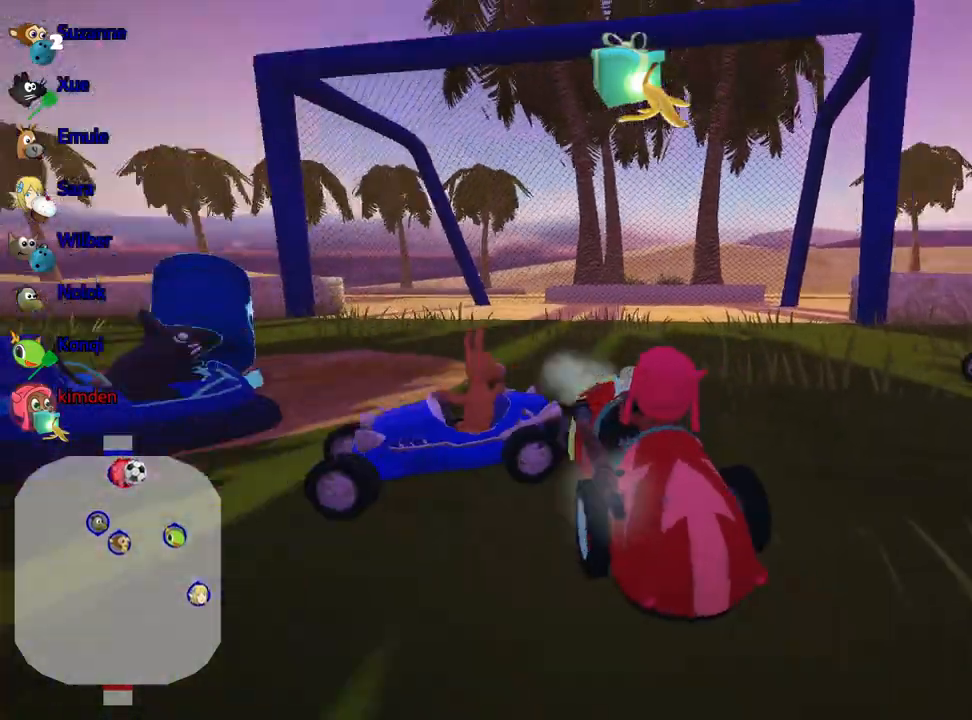
{"keys": ["down"], "events": [[83, "right", "up"]]}
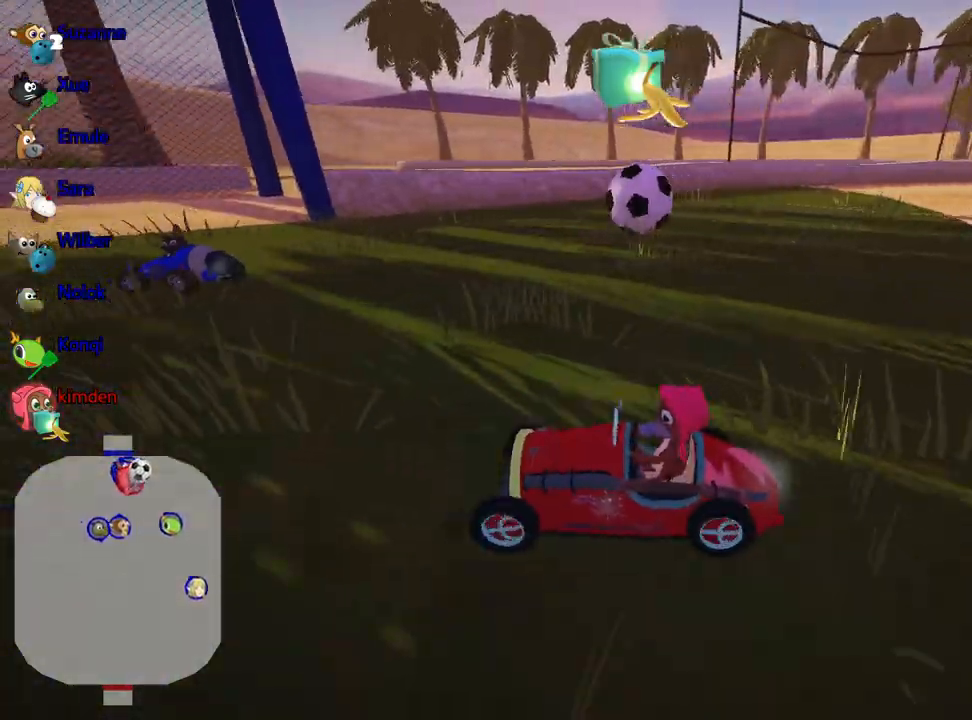
{"keys": ["down", "left", "right"], "events": [[317, "right", "down"], [500, "left", "down"]]}
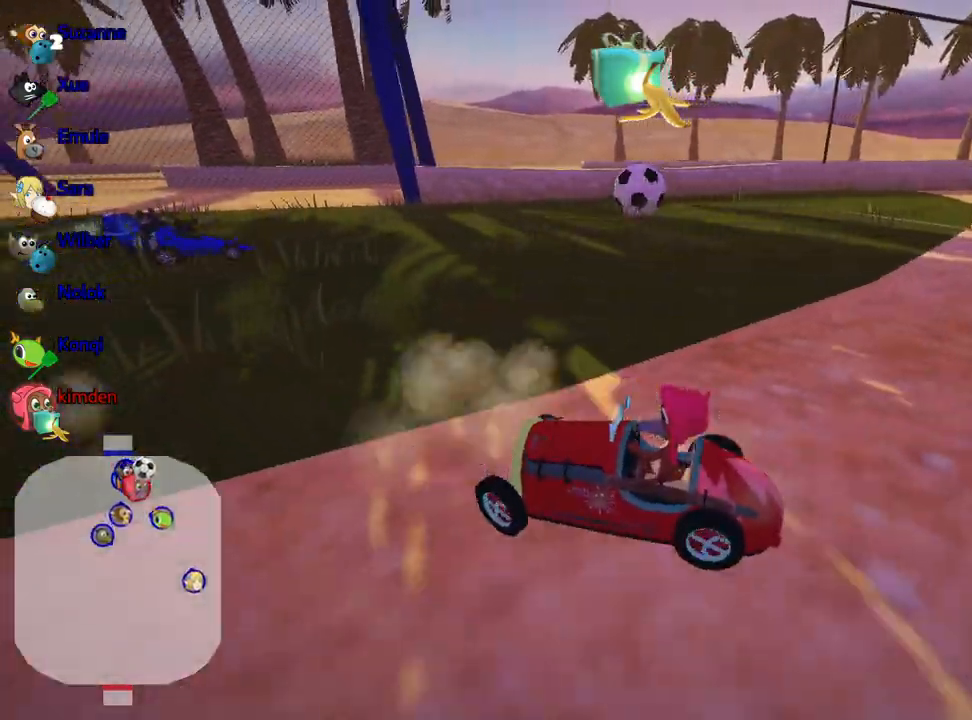
{"keys": ["up"], "events": [[50, "right", "up"], [333, "left", "up"], [350, "down", "up"], [417, "up", "down"]]}
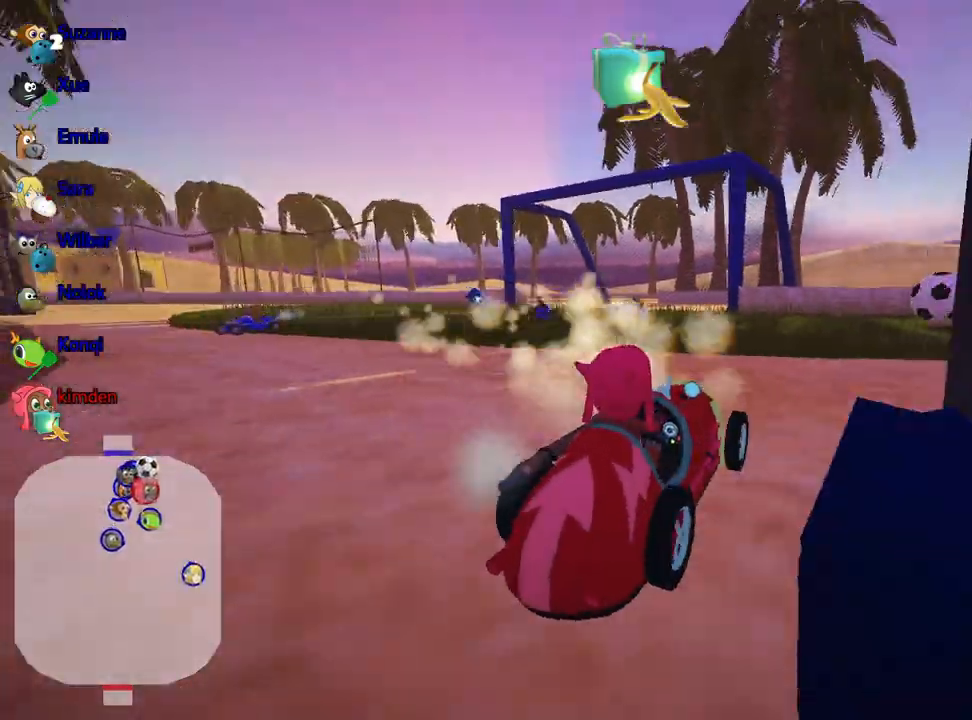
{"keys": ["right", "up"], "events": [[67, "right", "down"], [133, "nitro", "down"], [400, "nitro", "up"]]}
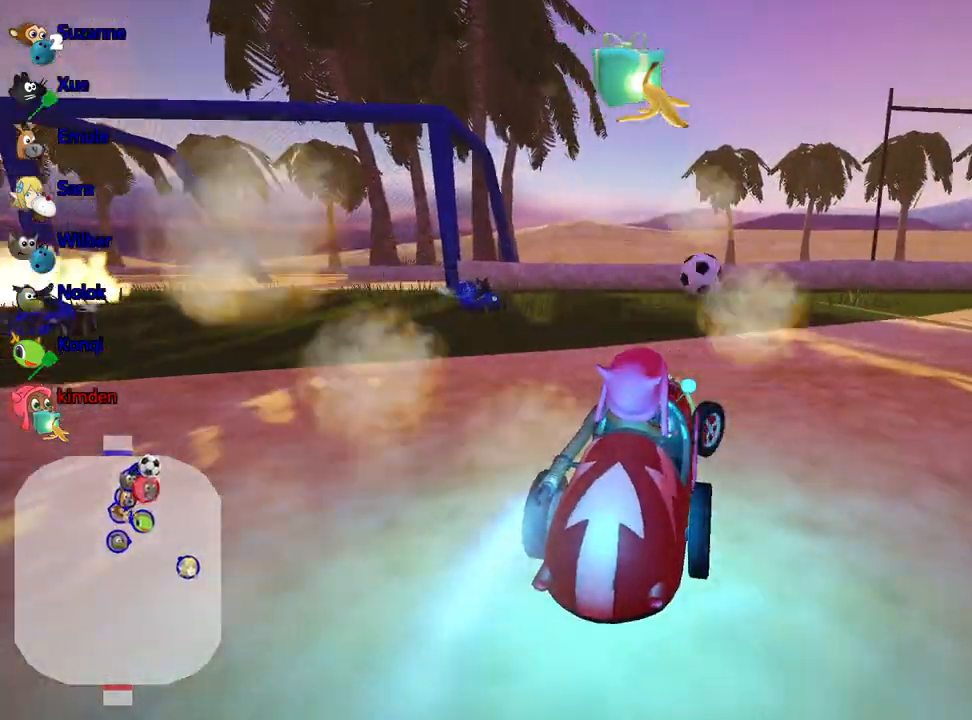
{"keys": ["up"], "events": [[283, "right", "up"]]}
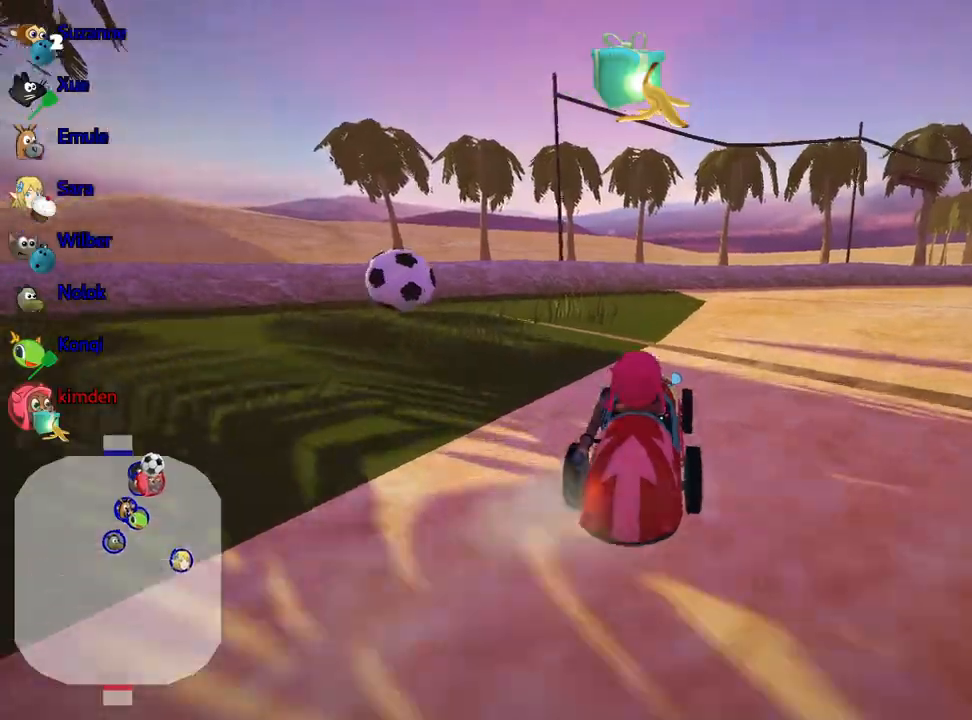
{"keys": ["left", "up"], "events": [[83, "left", "down"]]}
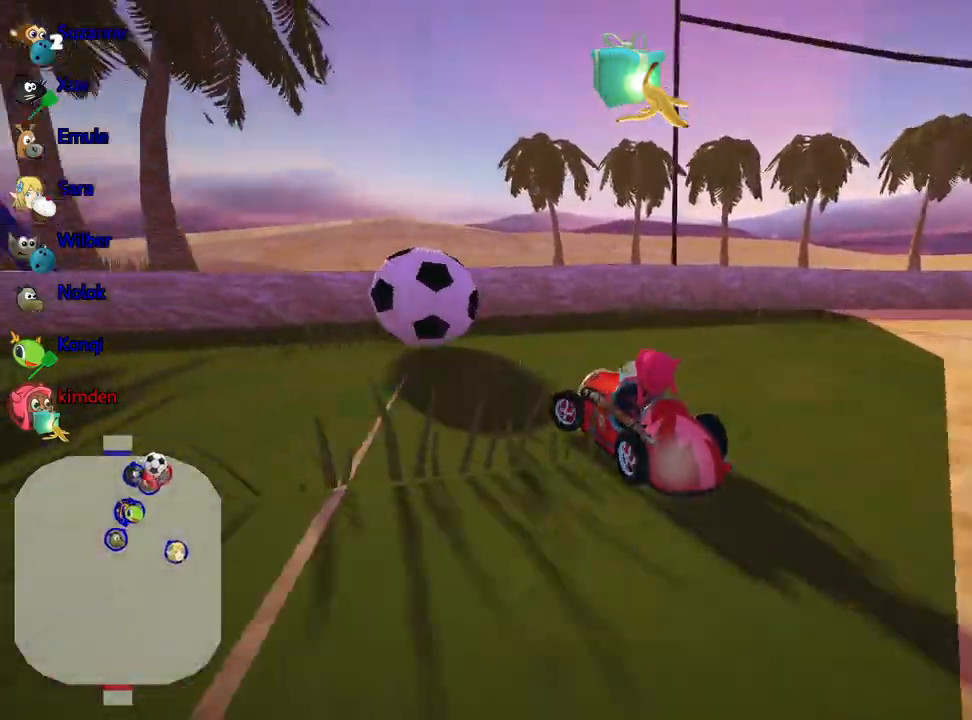
{"keys": ["left"], "events": [[450, "up", "up"]]}
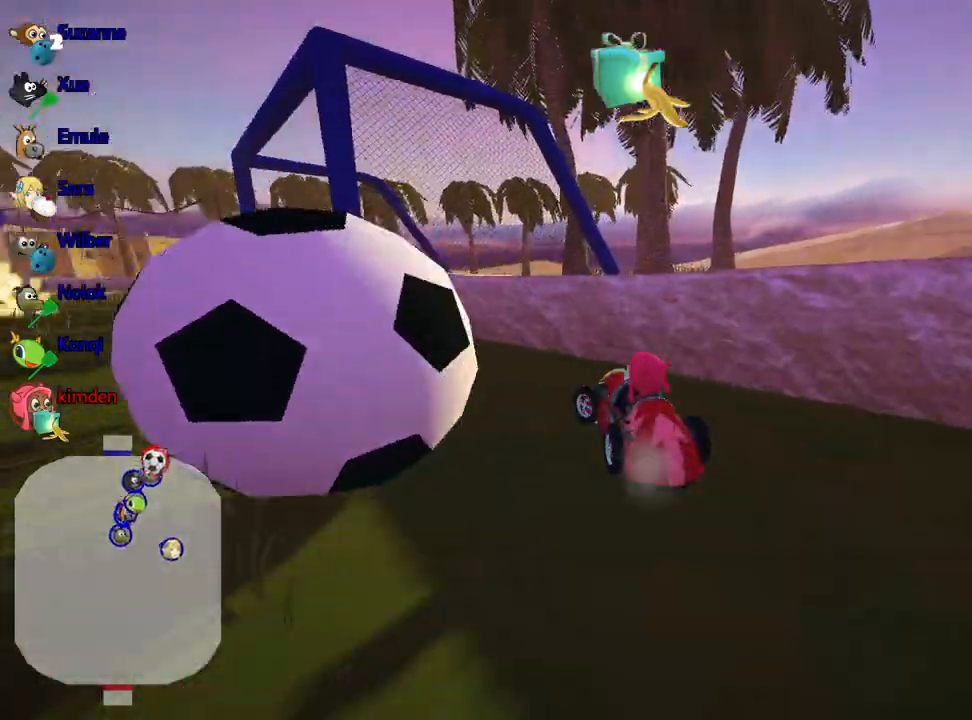
{"keys": ["down"], "events": [[317, "down", "down"], [383, "left", "up"]]}
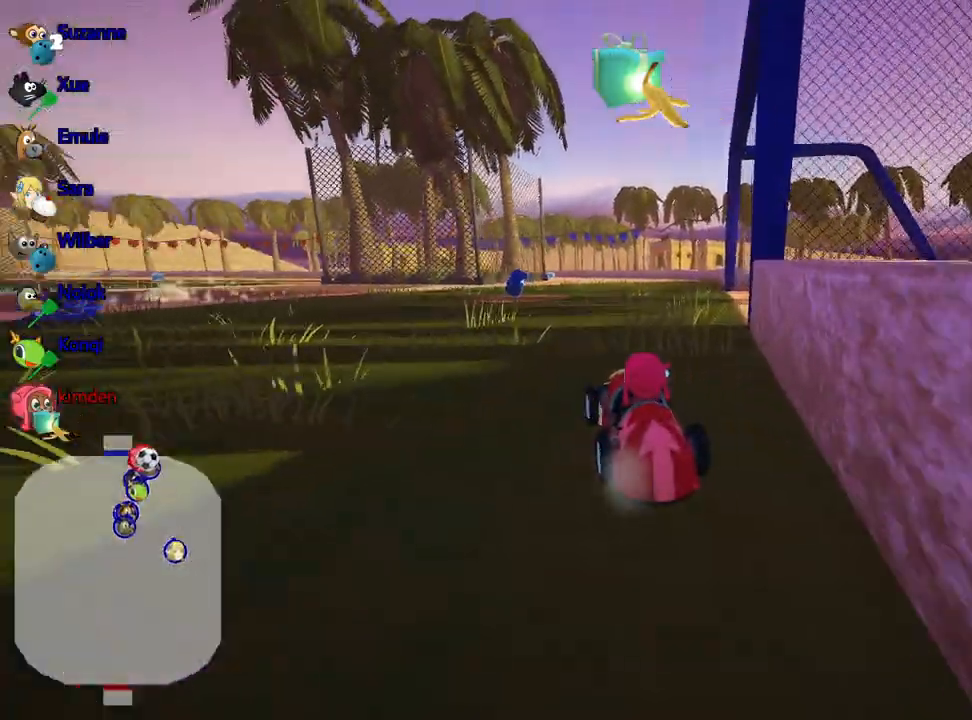
{"keys": ["down"], "events": []}
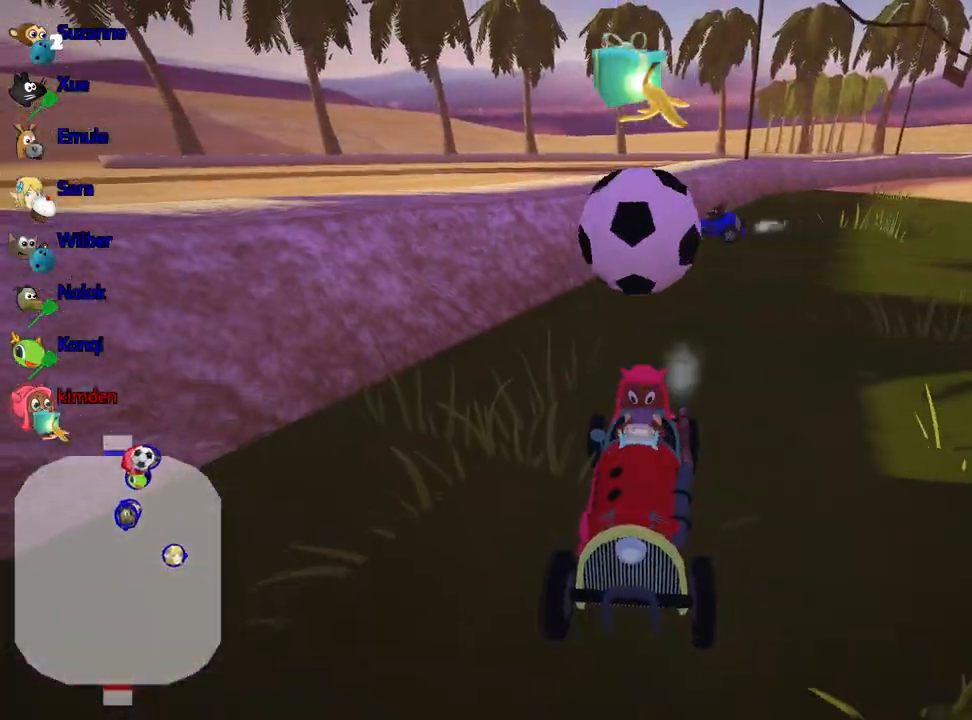
{"keys": ["flag"], "events": [[133, "down", "up"], [250, "flag", "down"]]}
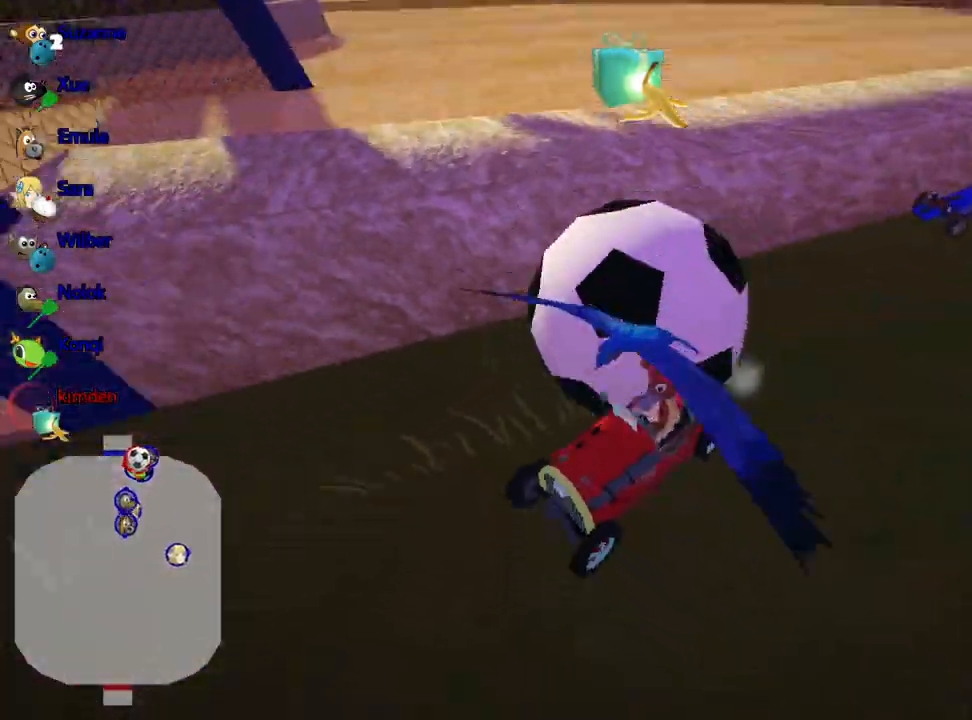
{"keys": [], "events": [[83, "flag", "up"]]}
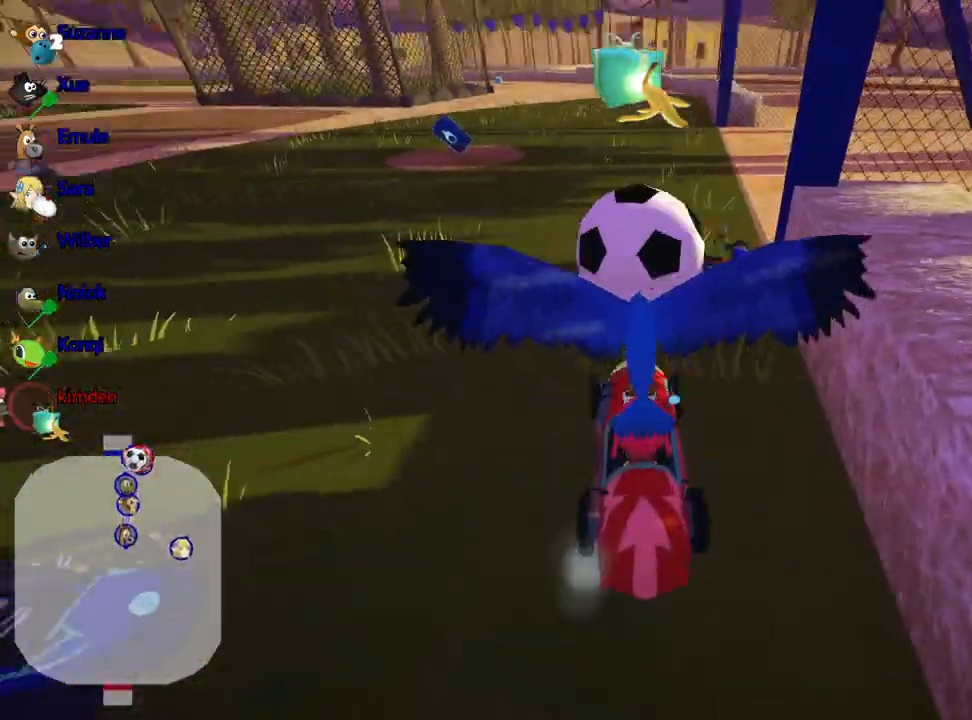
{"keys": ["nitro", "up"], "events": [[183, "up", "down"], [417, "nitro", "down"]]}
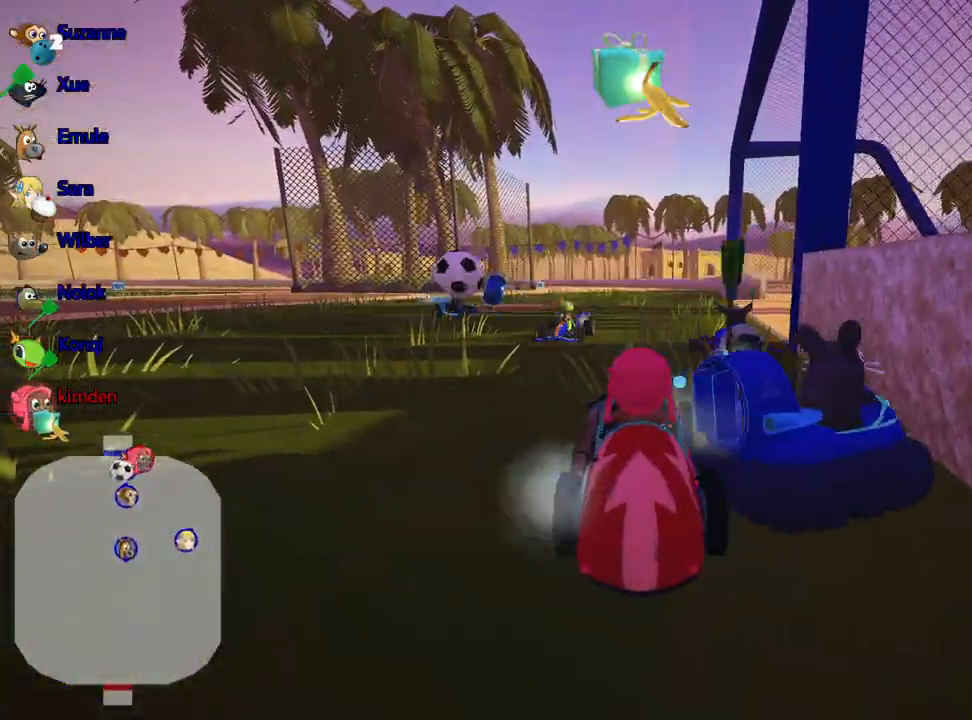
{"keys": ["left", "up"], "events": [[33, "left", "down"], [333, "nitro", "up"]]}
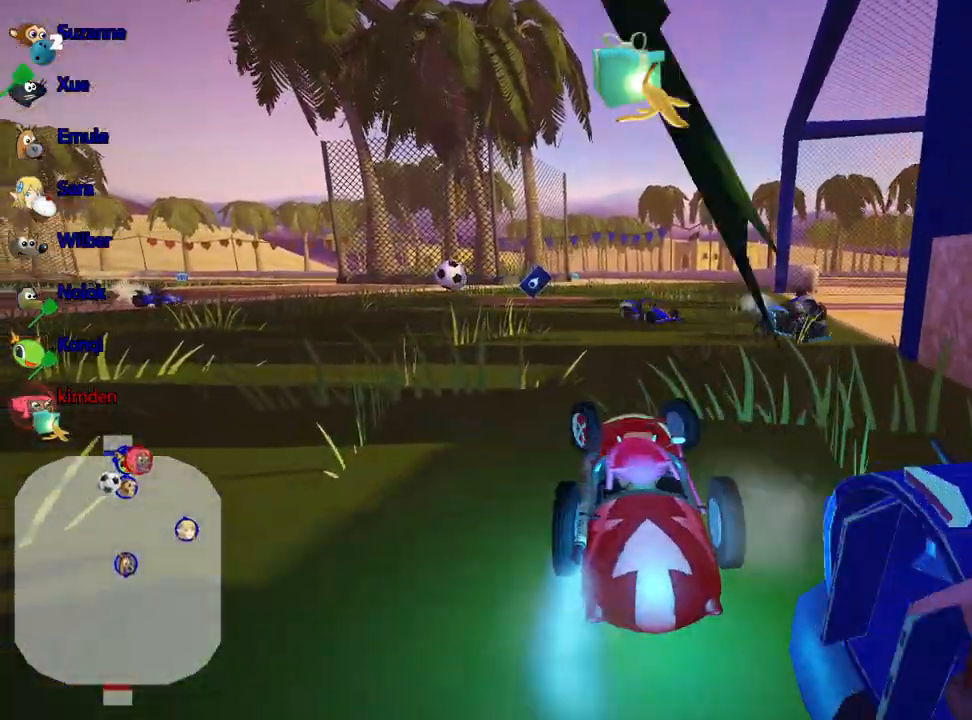
{"keys": ["left", "up"], "events": [[233, "fire", "down"], [383, "fire", "up"]]}
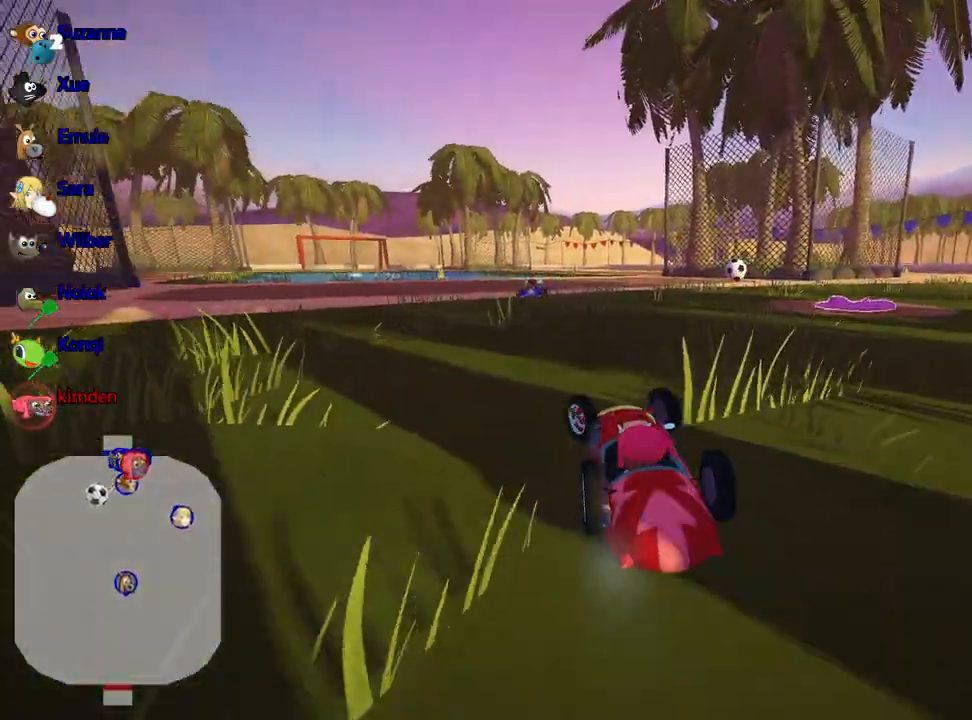
{"keys": ["right", "up"], "events": [[217, "left", "up"], [400, "right", "down"]]}
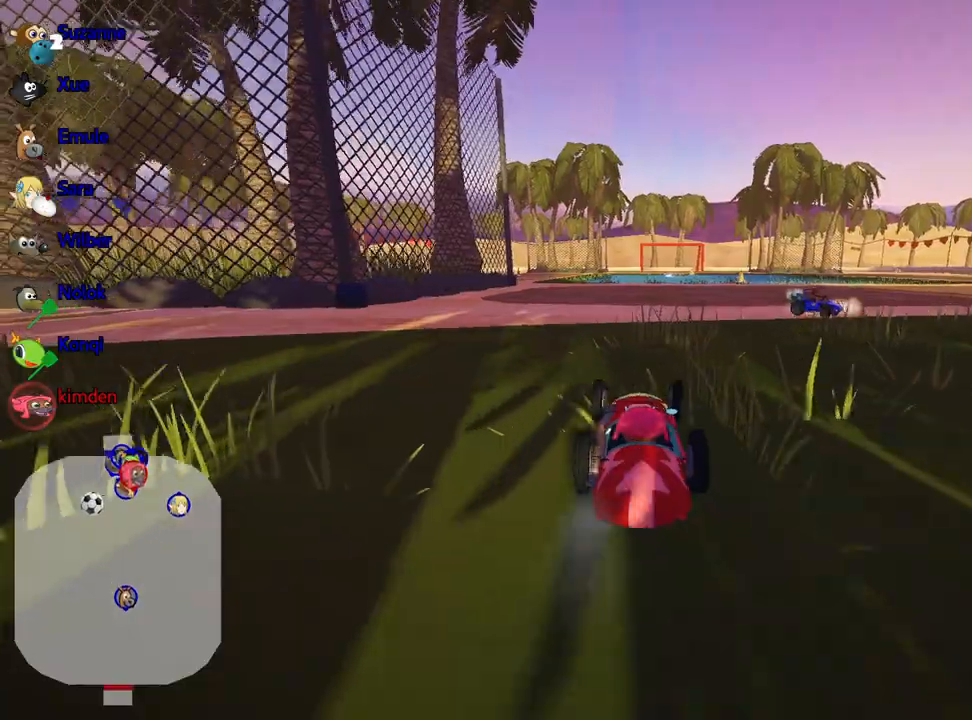
{"keys": ["left", "up"], "events": [[50, "right", "up"], [117, "left", "down"]]}
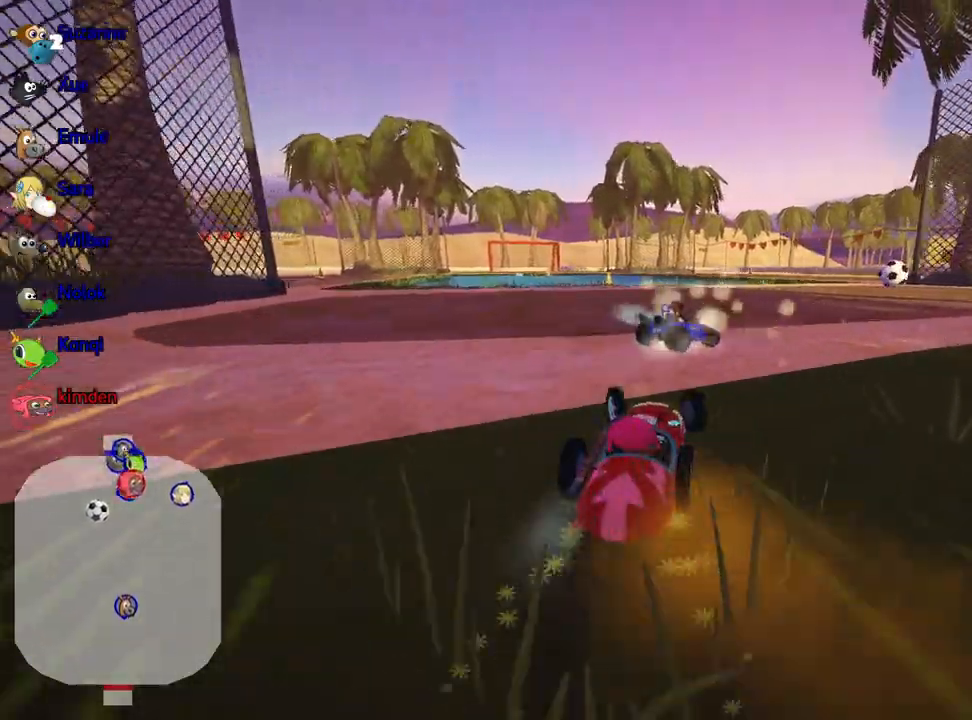
{"keys": ["left", "nitro", "up"], "events": [[250, "nitro", "down"], [350, "fire", "down"], [500, "fire", "up"]]}
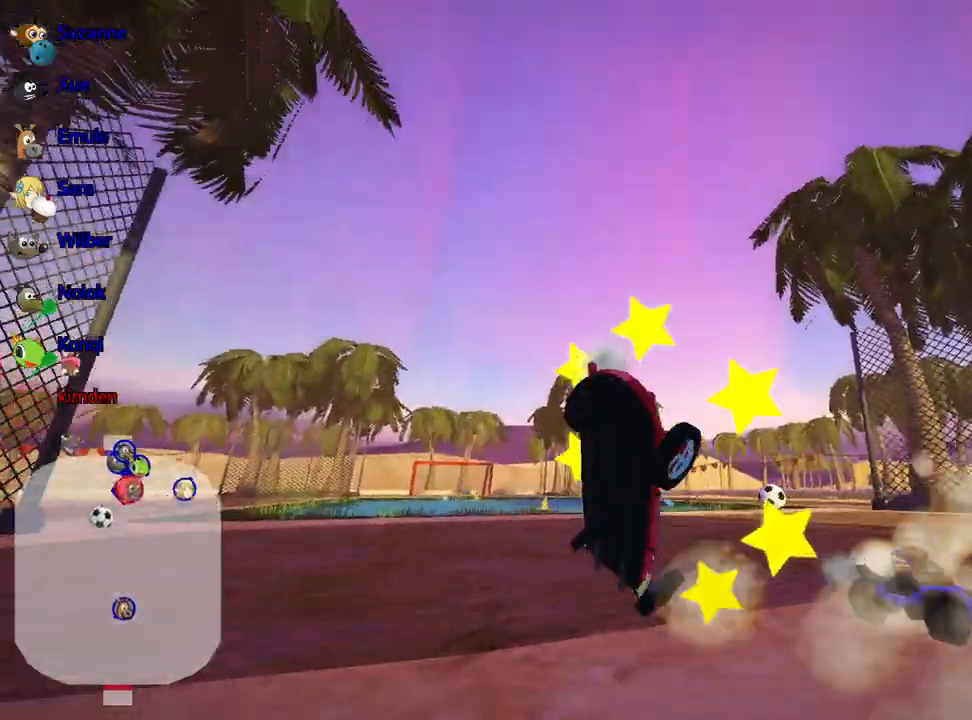
{"keys": ["left", "nitro", "up"], "events": [[183, "fire", "down"], [317, "fire", "up"]]}
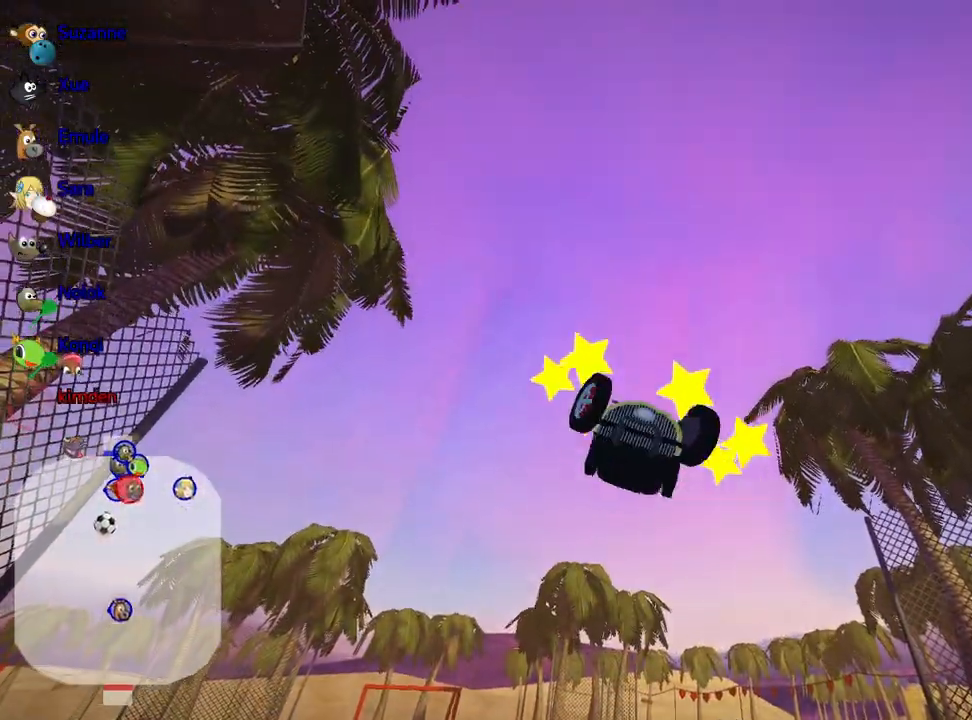
{"keys": ["left", "up"], "events": [[283, "nitro", "up"]]}
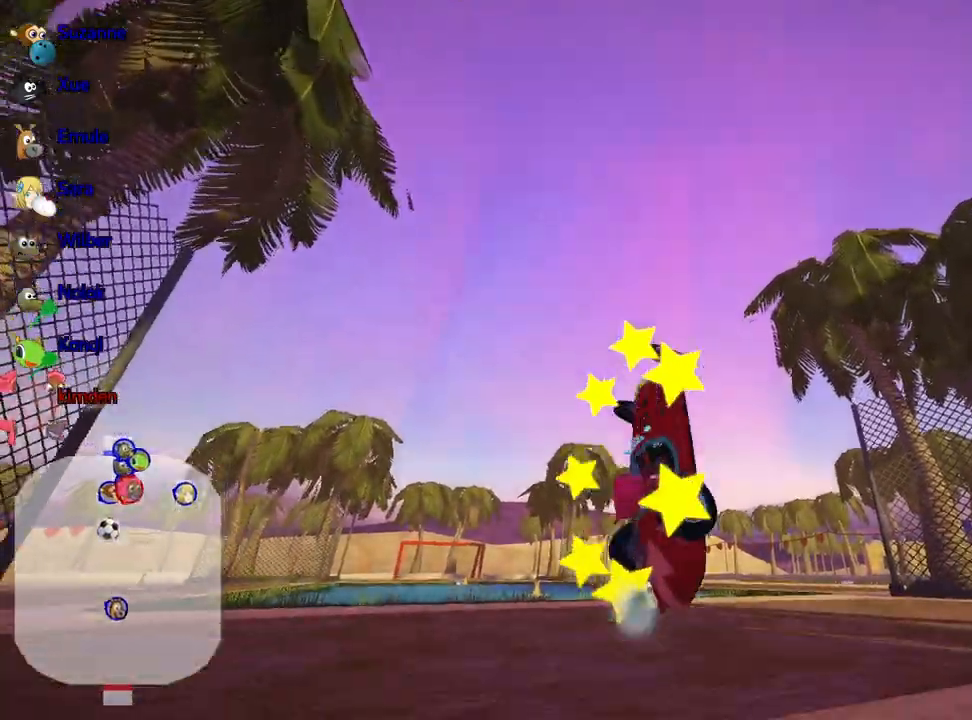
{"keys": ["up"], "events": [[50, "left", "up"]]}